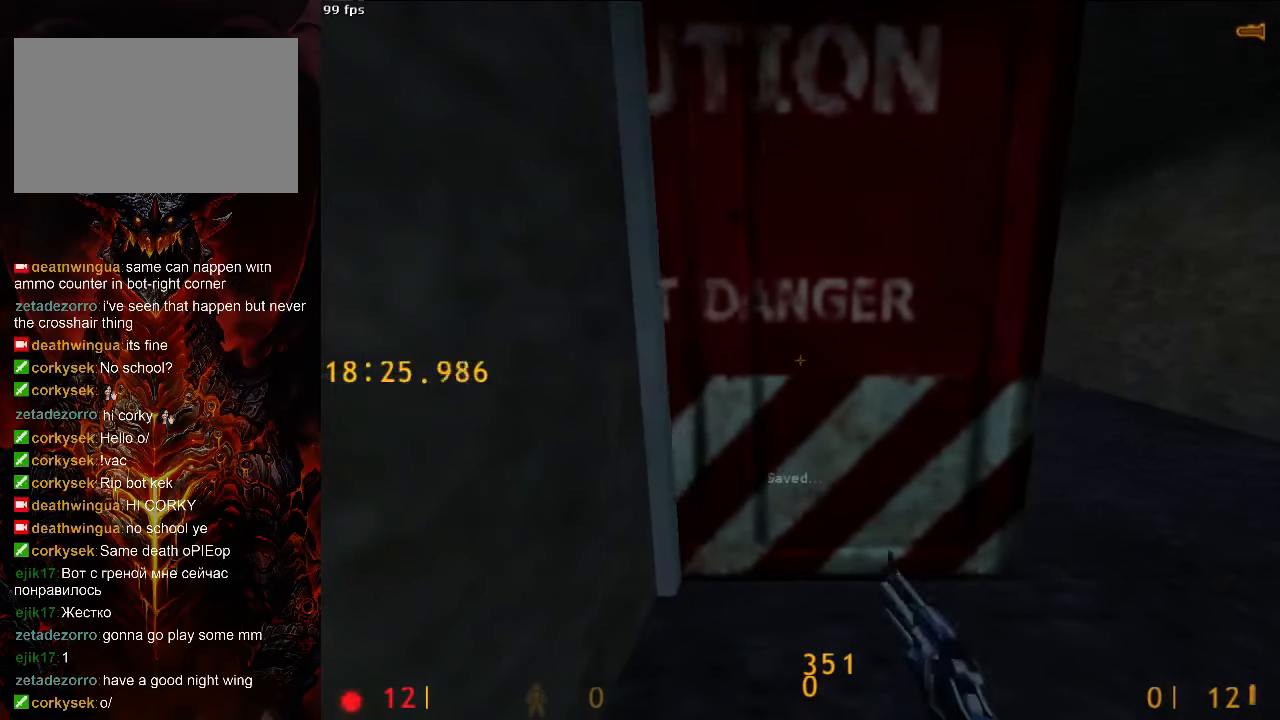
Gameplay with keyboard and mouse; each line is a JSON object with the keys and mouse buttons held at the frame after it. "events" lists presses ("down") and releases ("up") of "1", "2", "3", "4", "5", "a", "alt", "c", "ctrl", "d", "e", "f", "q", "r", "s", "shift", "space", "tab", "v", "w", "x", "z", "mouse_left", "mouse_middle", "mouse_right", "mouse_wheel_up" and "mouse_wheel_down" between this image and that frame as [ms after this image, input, new state], when the widget could be followed in between. "mouse_left", "mouse_middle", "mouse_right", "mouse_wheel_up", "mouse_wheel_down" = the "left", "middle", "right", "wheel_up", "wheel_down" buttons of the "mouse" list. No other keys are recorded. Mouse movement is not recorded.
{"keys": ["w"], "mouse": [], "events": [[63, "2", "up"], [146, "d", "down"], [188, "w", "down"], [333, "d", "up"]]}
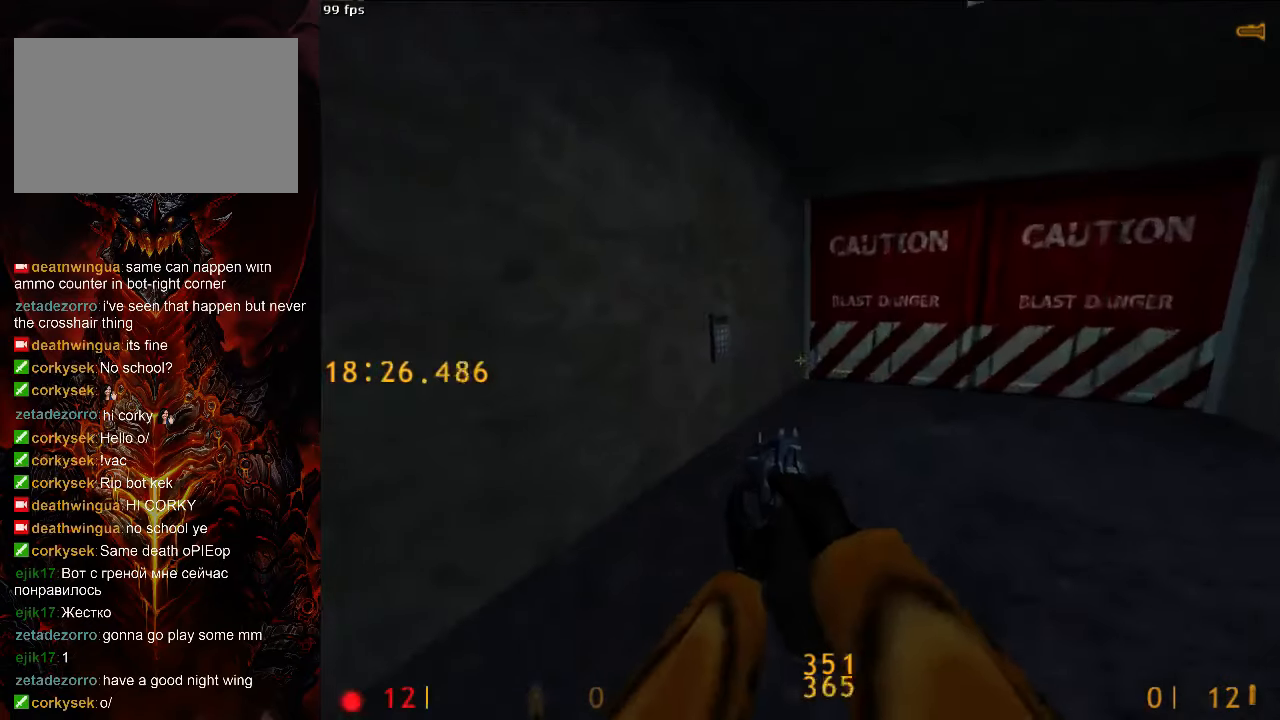
{"keys": [], "mouse": [], "events": [[188, "w", "up"]]}
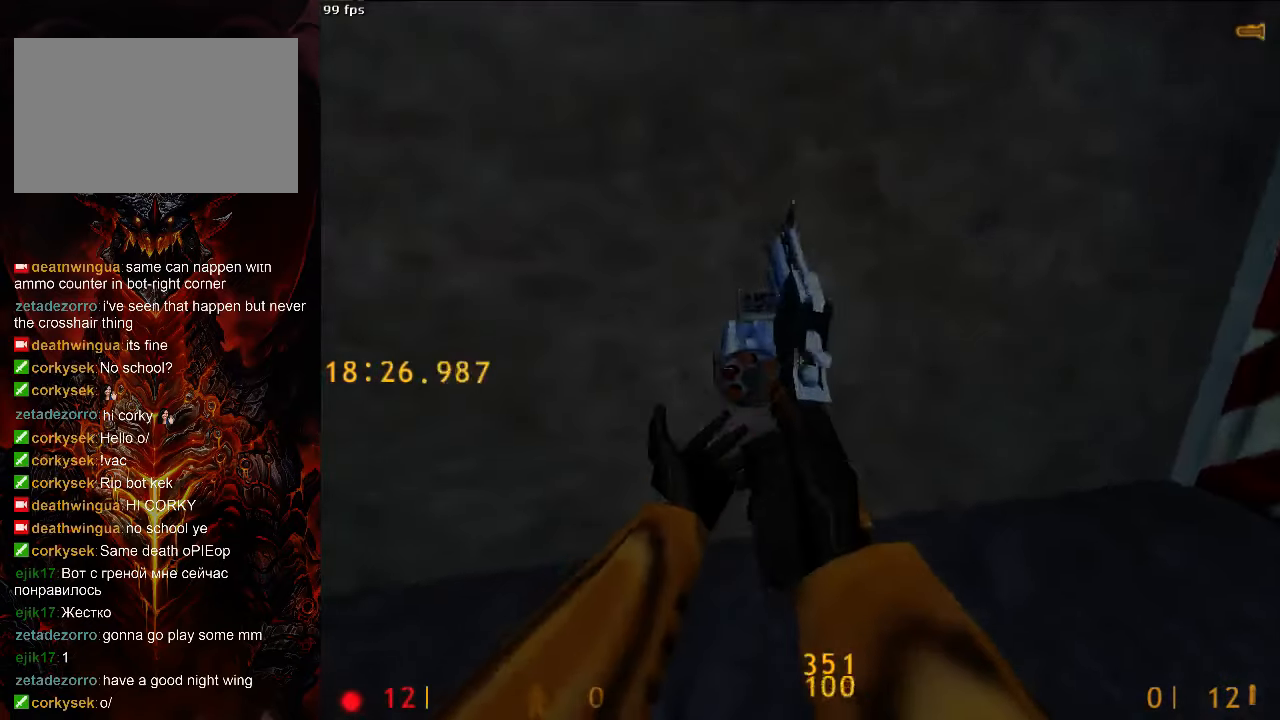
{"keys": [], "mouse": [], "events": [[42, "w", "down"], [104, "w", "up"], [271, "e", "down"], [375, "e", "up"]]}
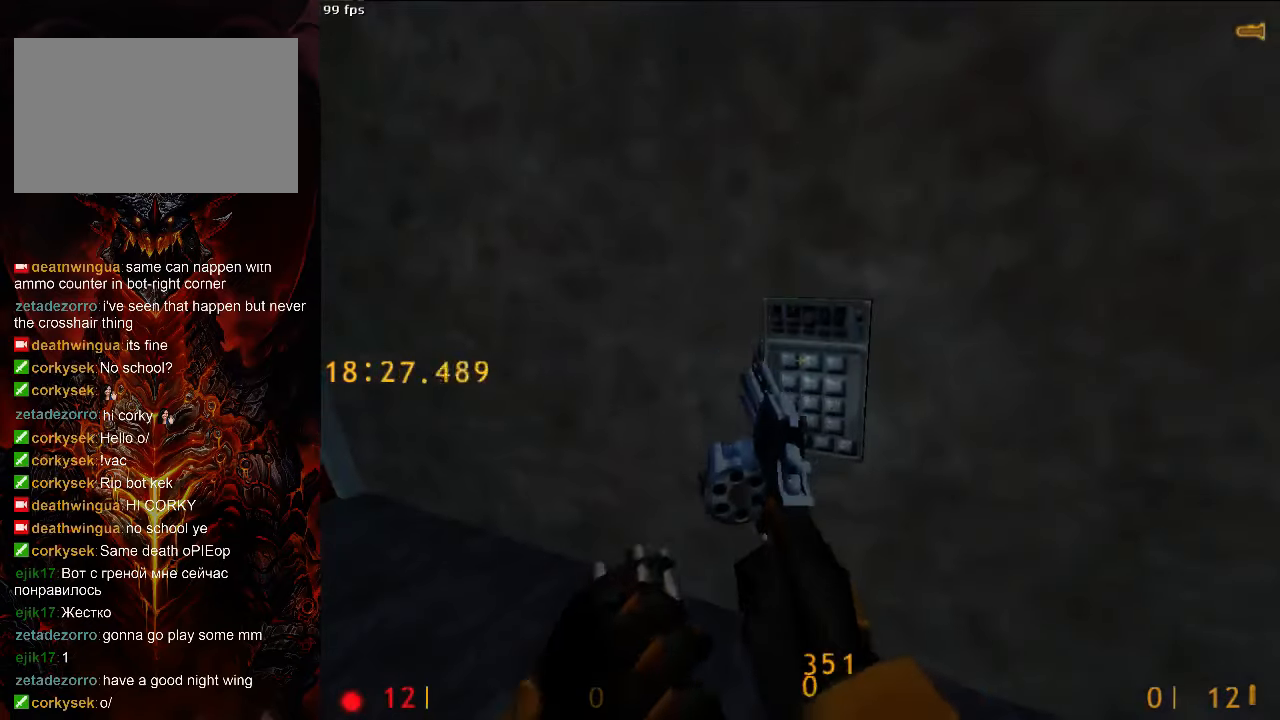
{"keys": ["e"], "mouse": [], "events": [[313, "e", "down"], [375, "e", "up"], [479, "e", "down"]]}
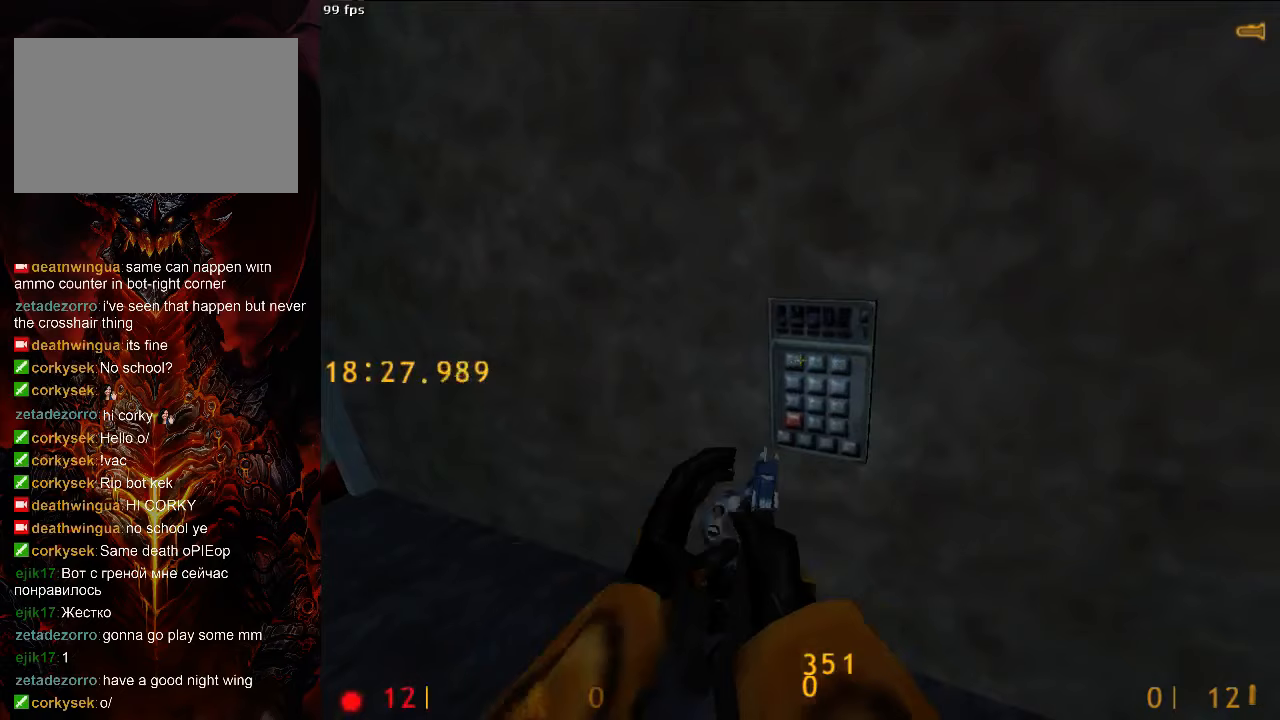
{"keys": ["e"], "mouse": [], "events": [[42, "e", "up"], [146, "e", "down"], [250, "e", "up"], [354, "e", "down"], [417, "e", "up"], [479, "e", "down"]]}
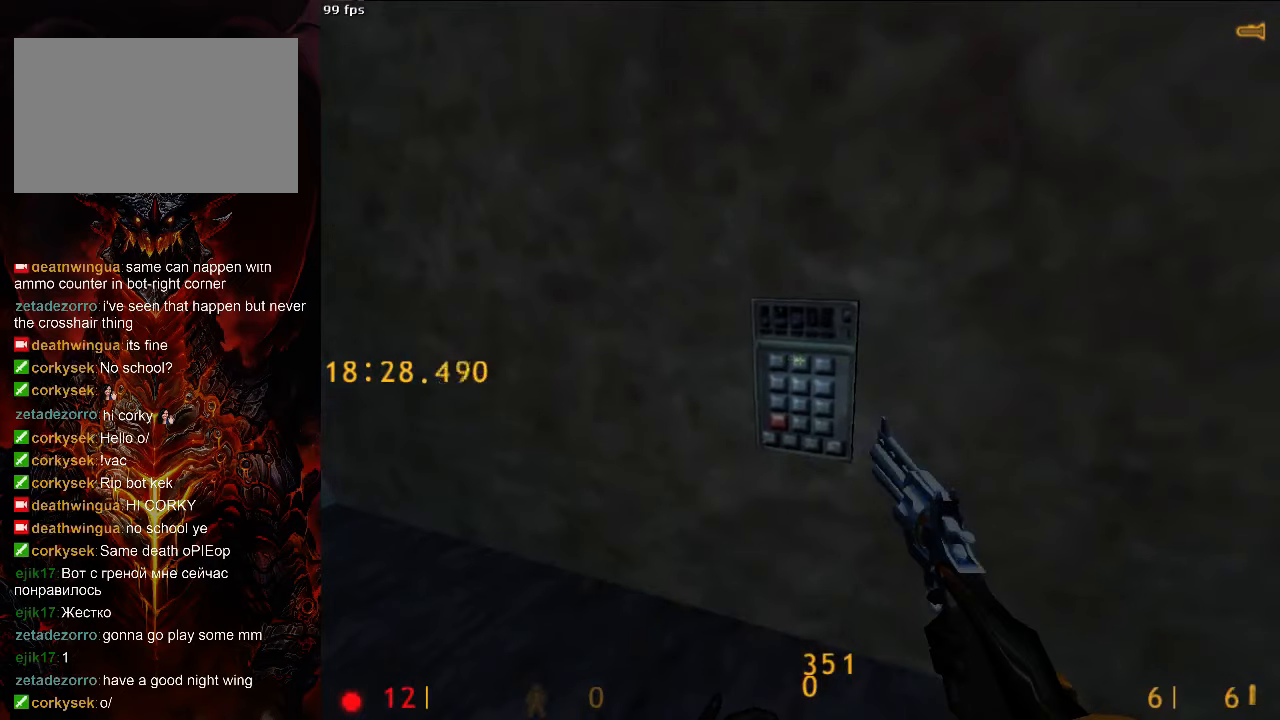
{"keys": [], "mouse": [], "events": [[83, "e", "up"], [188, "w", "down"], [250, "tab", "down"], [333, "tab", "up"], [354, "w", "up"]]}
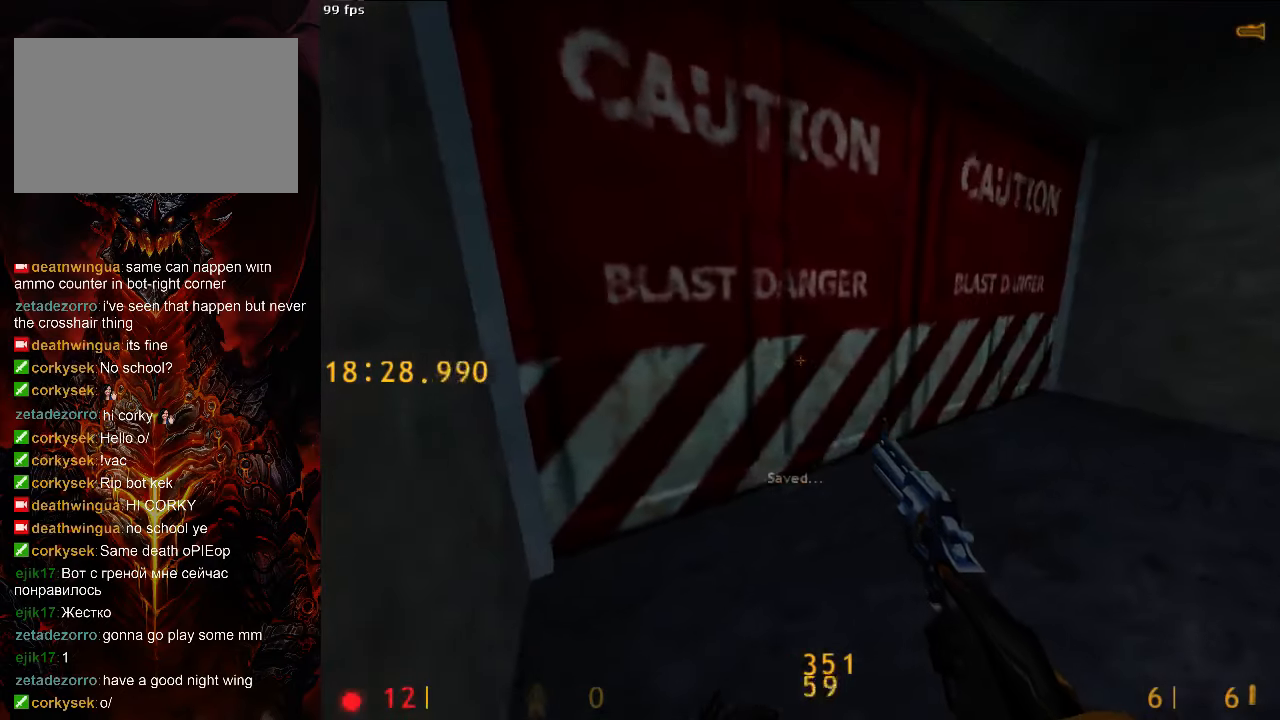
{"keys": [], "mouse": [], "events": [[125, "a", "down"], [125, "s", "down"], [188, "a", "up"], [229, "s", "up"], [292, "3", "down"], [396, "3", "up"]]}
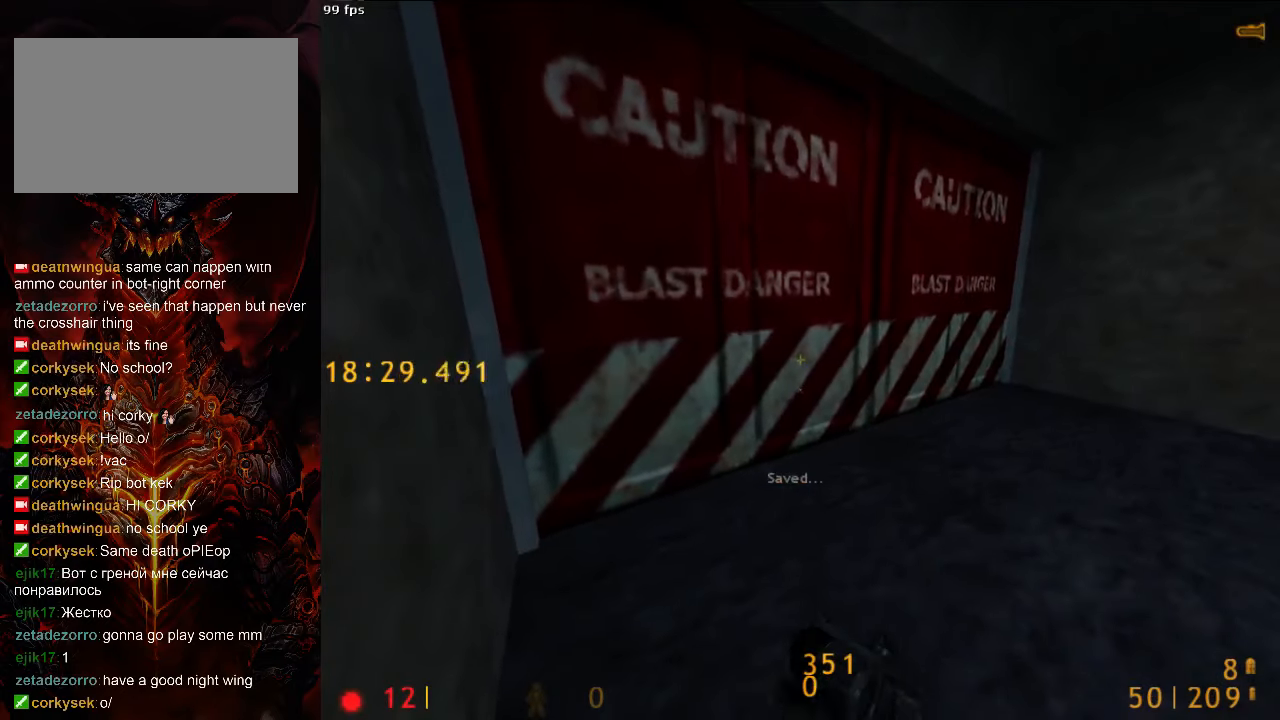
{"keys": [], "mouse": [], "events": []}
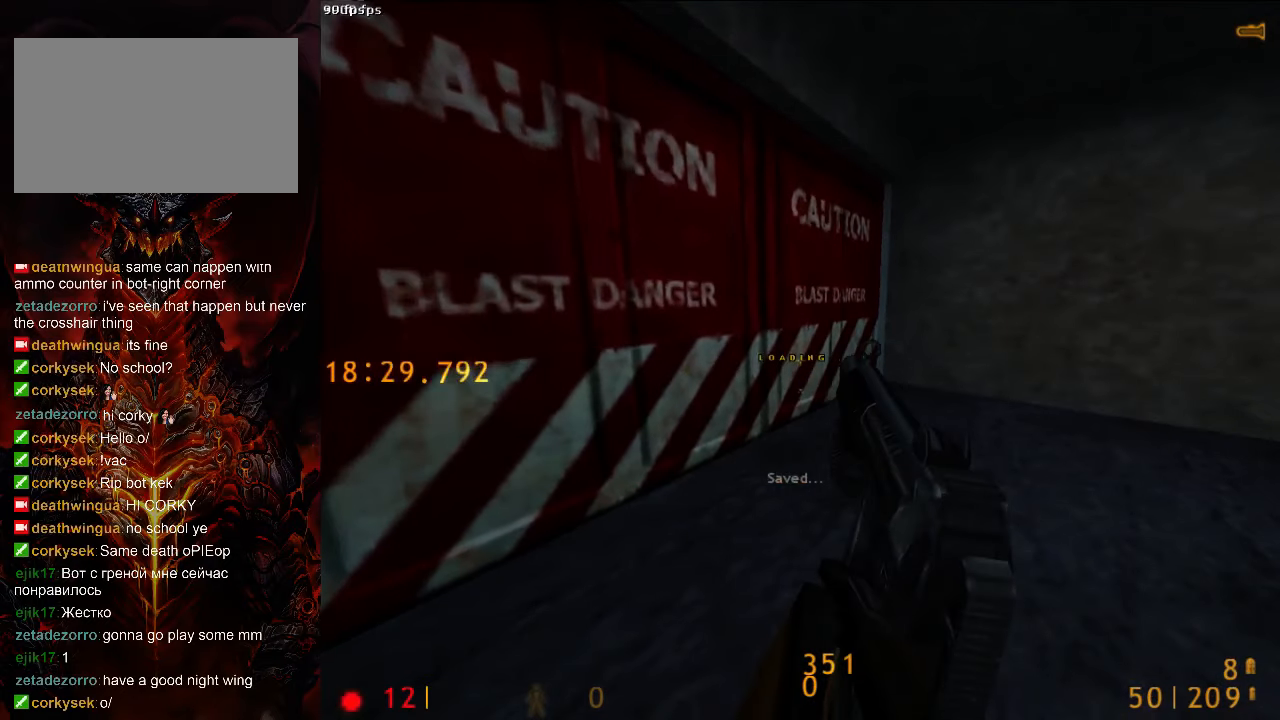
{"keys": ["w"], "mouse": [], "events": [[208, "tab", "down"], [271, "tab", "up"], [479, "w", "down"]]}
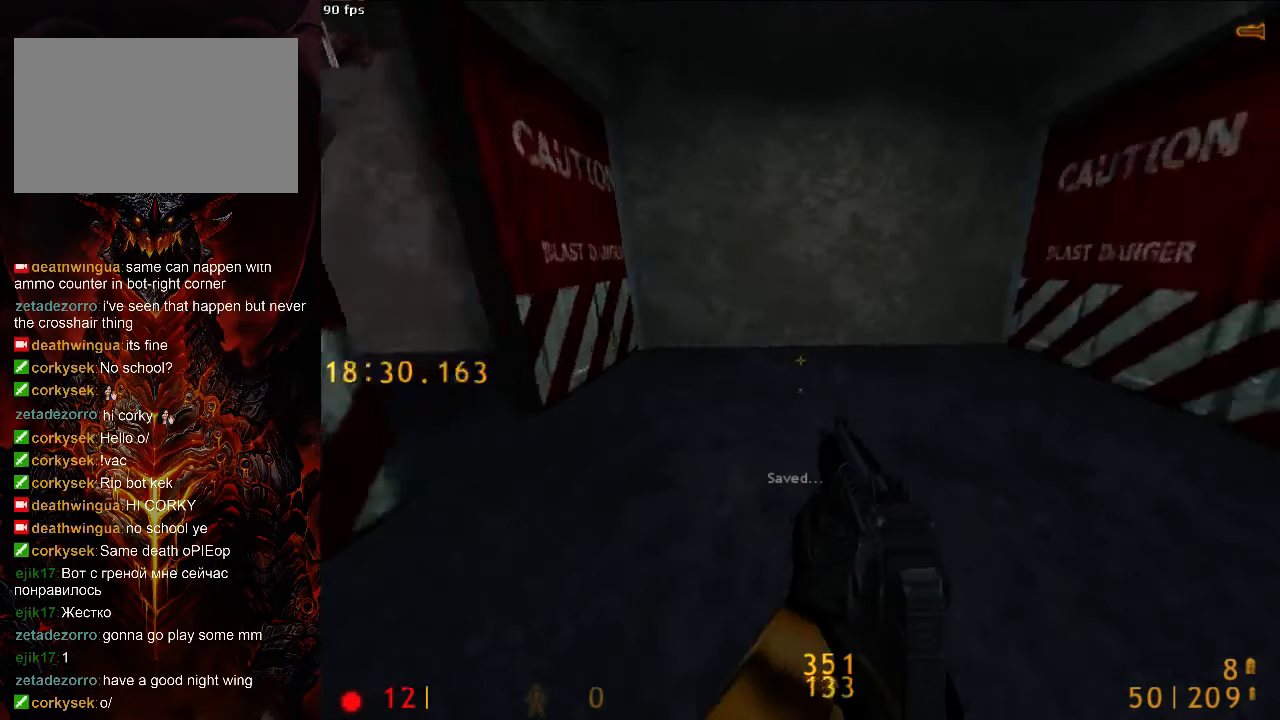
{"keys": ["a", "w"], "mouse": [], "events": [[42, "a", "down"]]}
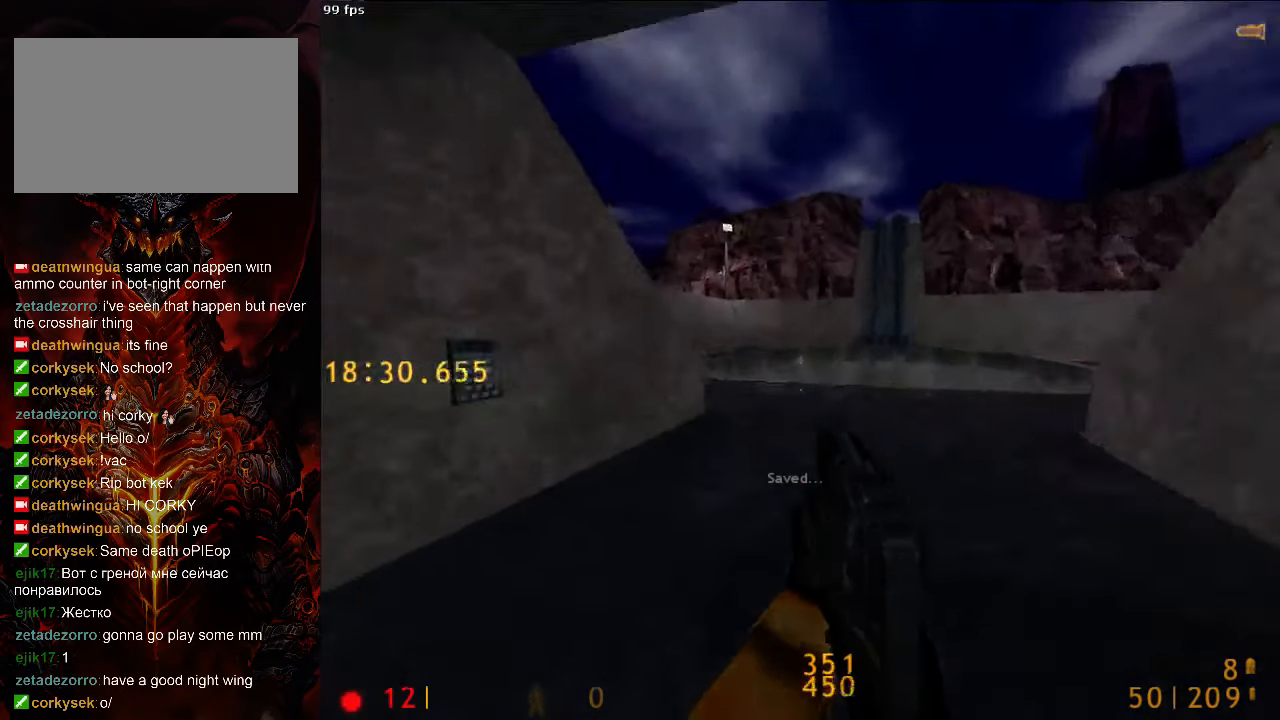
{"keys": ["d", "space"], "mouse": [], "events": [[42, "d", "down"], [42, "space", "down"], [83, "a", "up"], [83, "w", "up"], [188, "tab", "down"], [250, "tab", "up"]]}
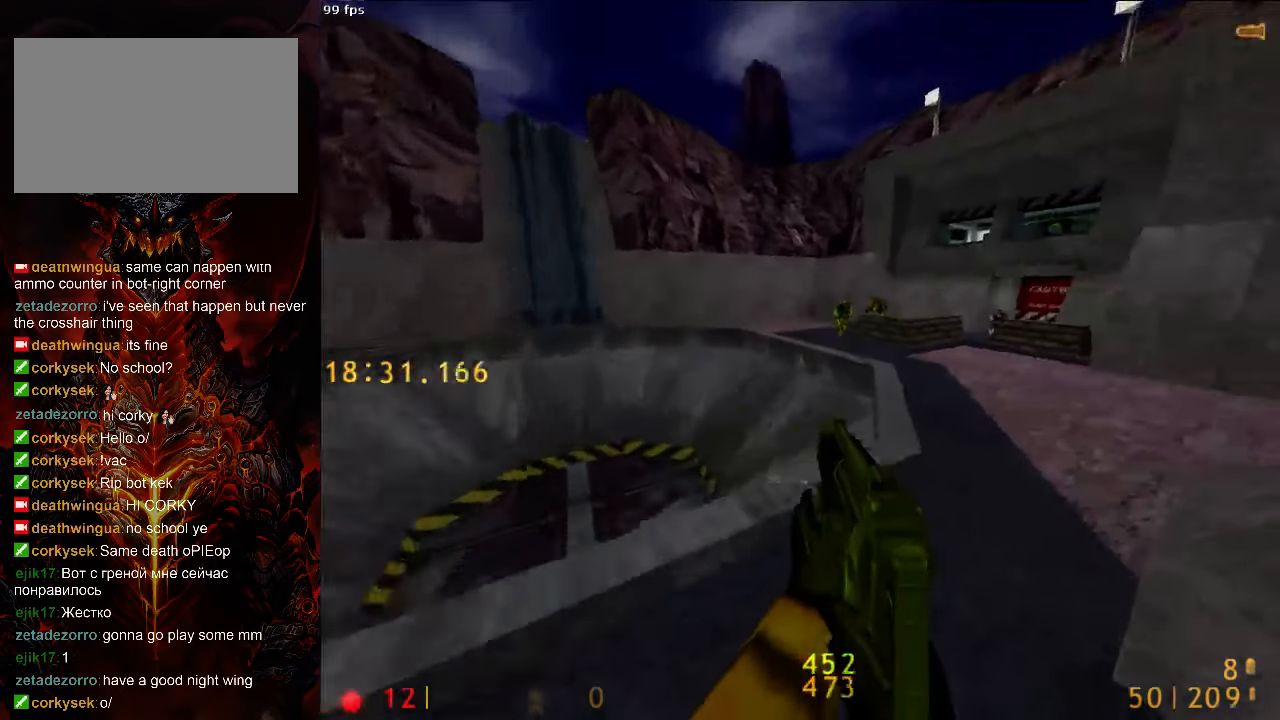
{"keys": ["d", "space"], "mouse": [], "events": [[229, "a", "down"], [250, "d", "up"], [333, "mouse_right", "down"], [396, "a", "up"], [396, "d", "down"], [458, "mouse_right", "up"]]}
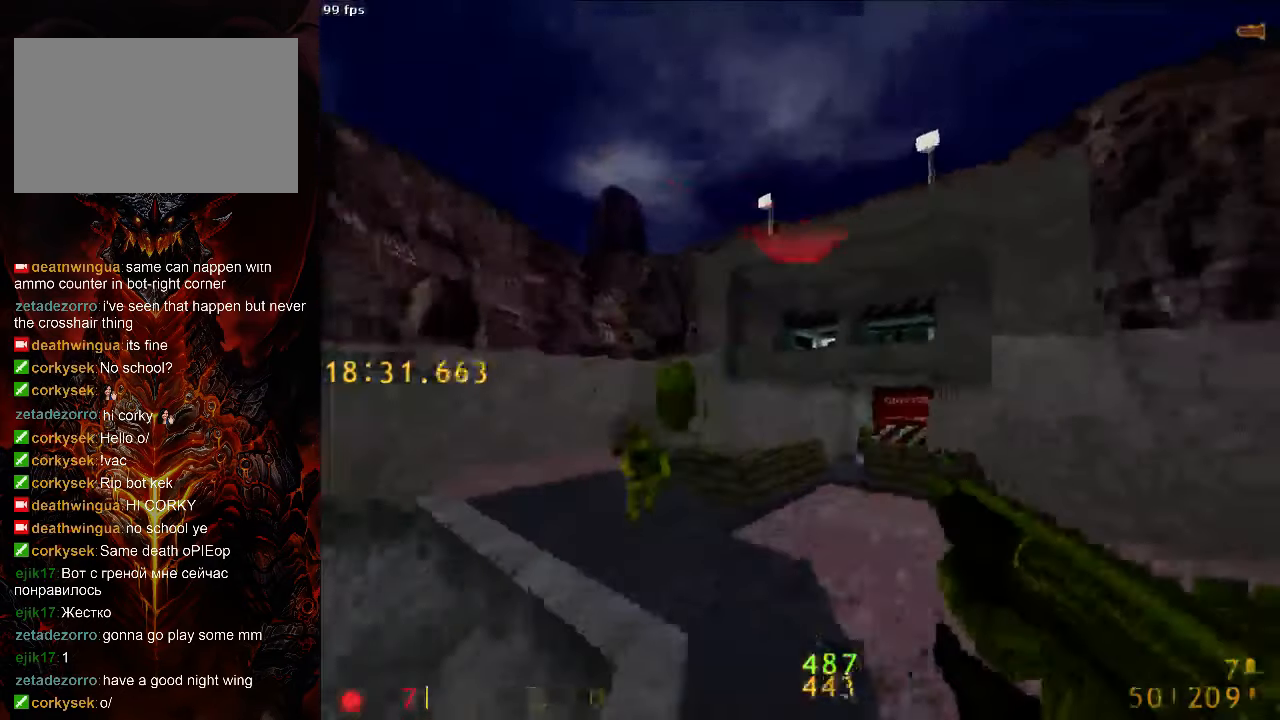
{"keys": ["d", "space"], "mouse": [], "events": [[208, "a", "down"], [208, "d", "up"], [479, "d", "down"], [500, "a", "up"]]}
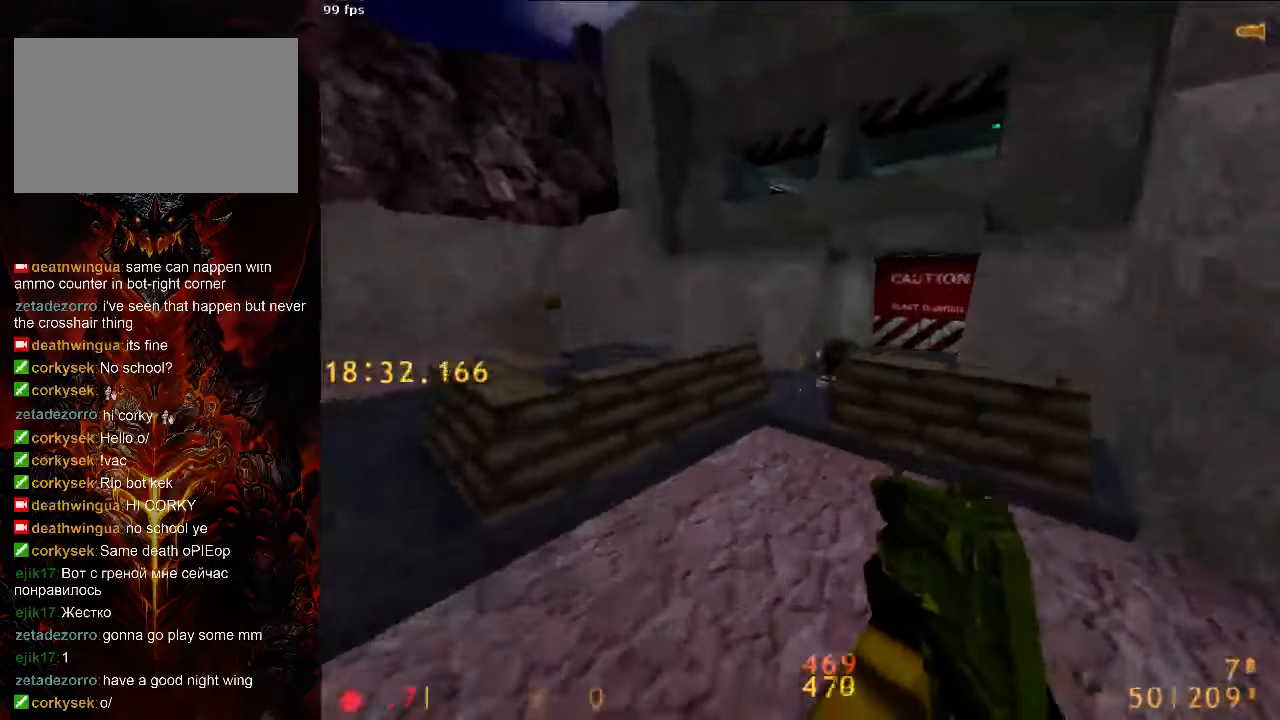
{"keys": ["d", "space"], "mouse": [], "events": [[250, "ctrl", "down"], [438, "ctrl", "up"]]}
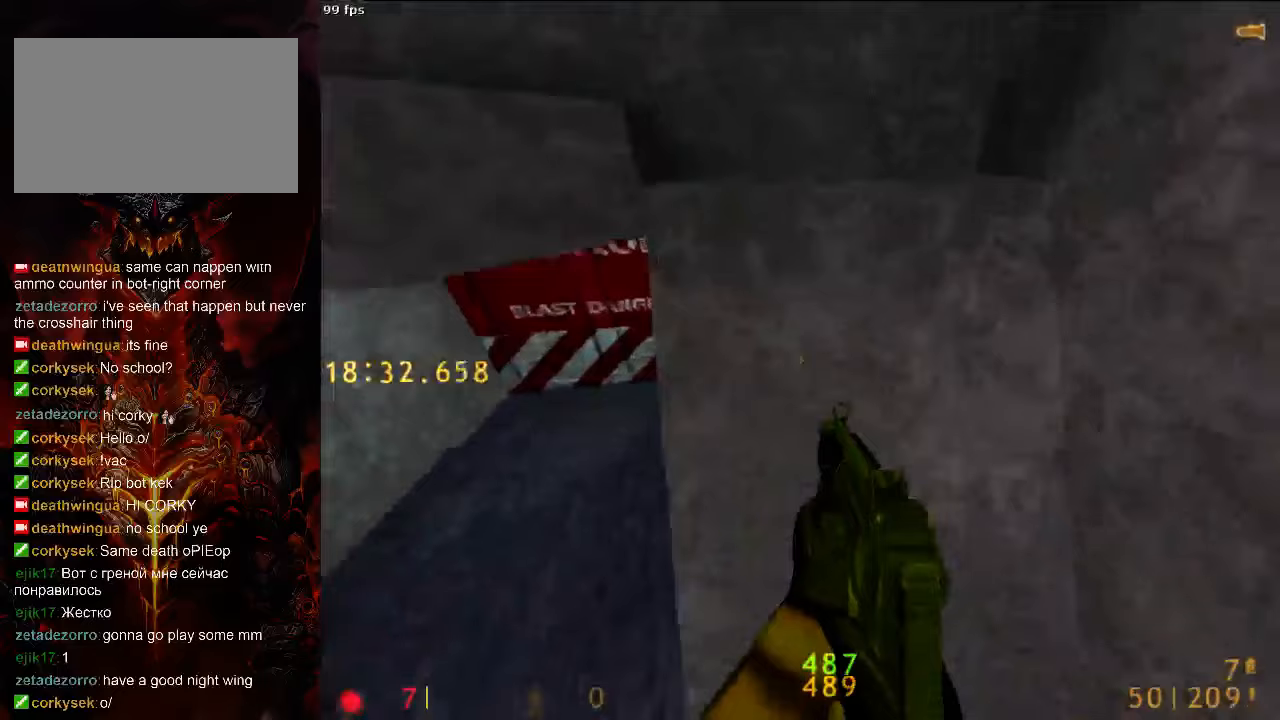
{"keys": ["ctrl", "d"], "mouse": [], "events": [[250, "ctrl", "down"], [292, "space", "up"]]}
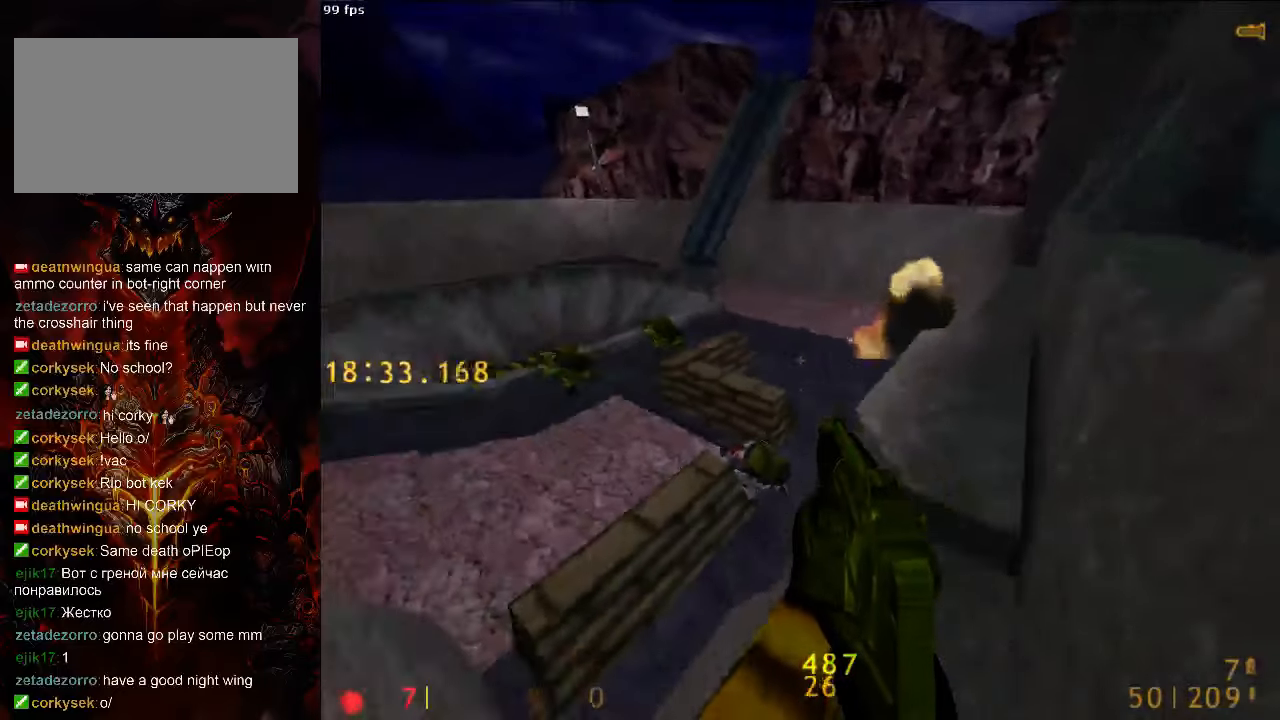
{"keys": [], "mouse": [], "events": [[21, "s", "down"], [42, "ctrl", "up"], [83, "tab", "down"], [146, "d", "up"], [188, "tab", "up"], [250, "s", "up"], [292, "mouse_right", "down"], [458, "mouse_right", "up"]]}
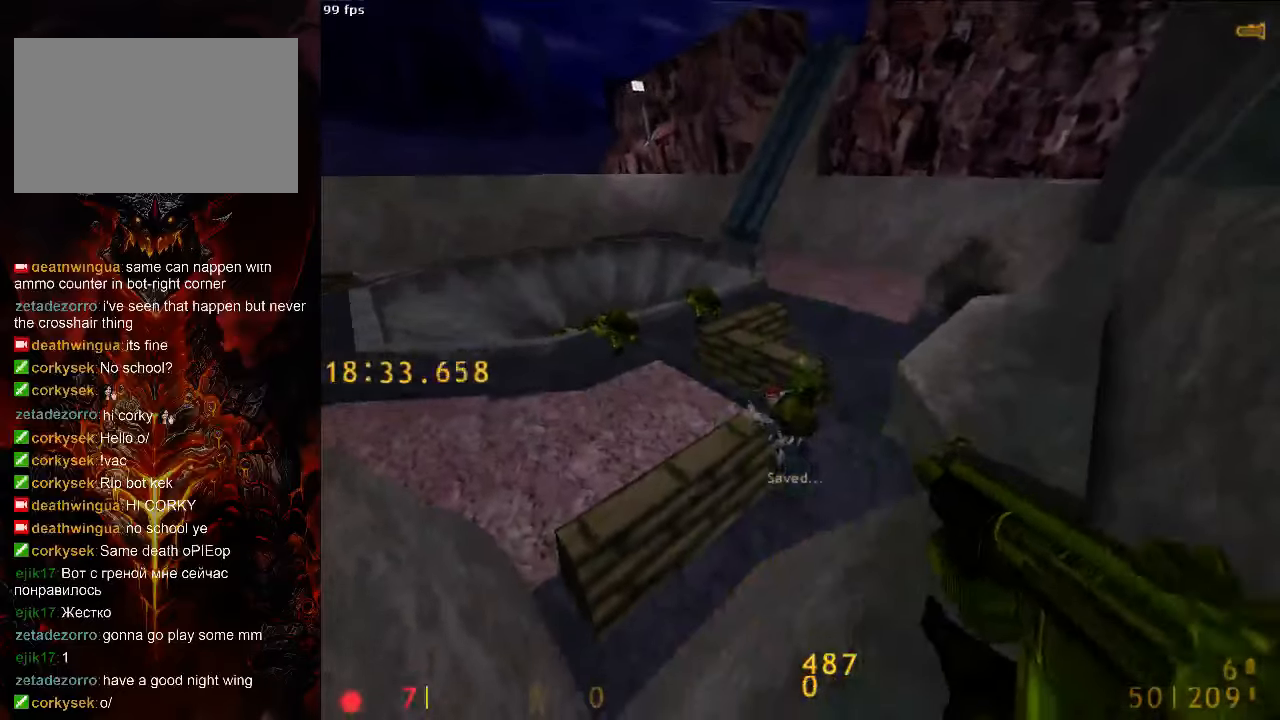
{"keys": ["ctrl", "d"], "mouse": [], "events": [[83, "w", "down"], [229, "d", "down"], [229, "space", "down"], [271, "w", "up"], [333, "ctrl", "down"], [354, "space", "up"]]}
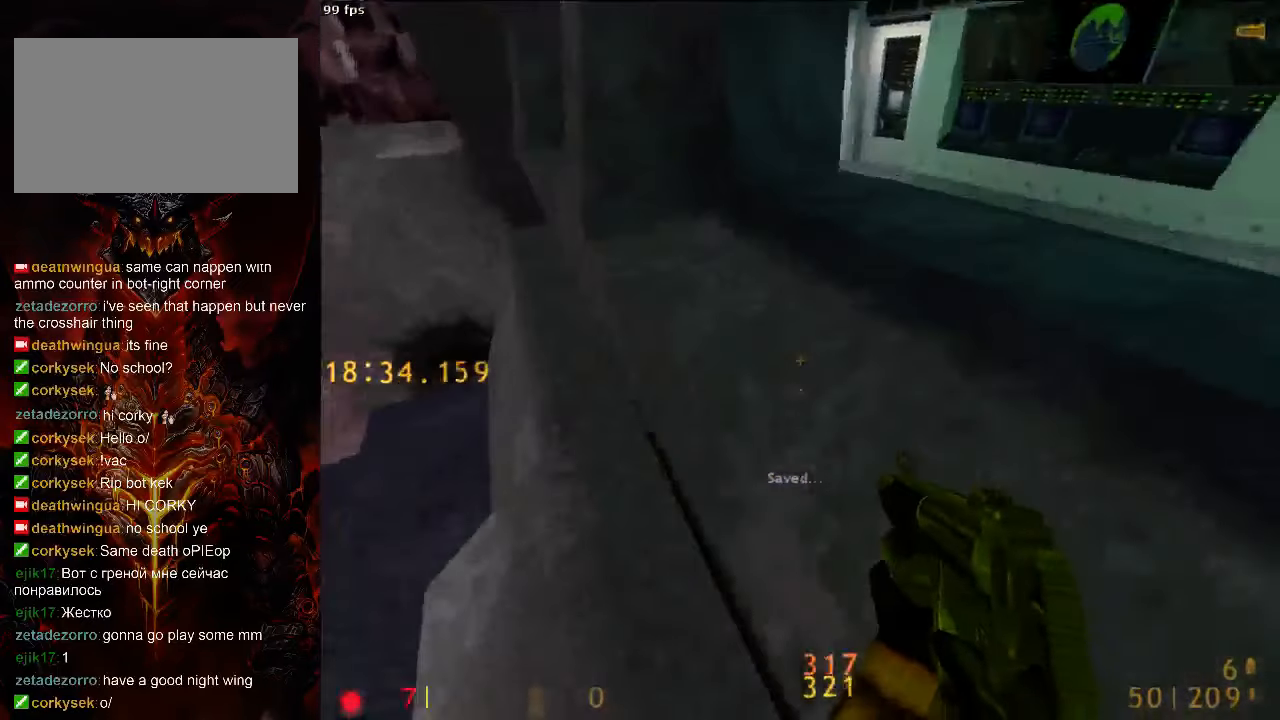
{"keys": ["ctrl", "w"], "mouse": [], "events": [[125, "w", "down"], [167, "d", "up"], [313, "a", "down"], [375, "a", "up"]]}
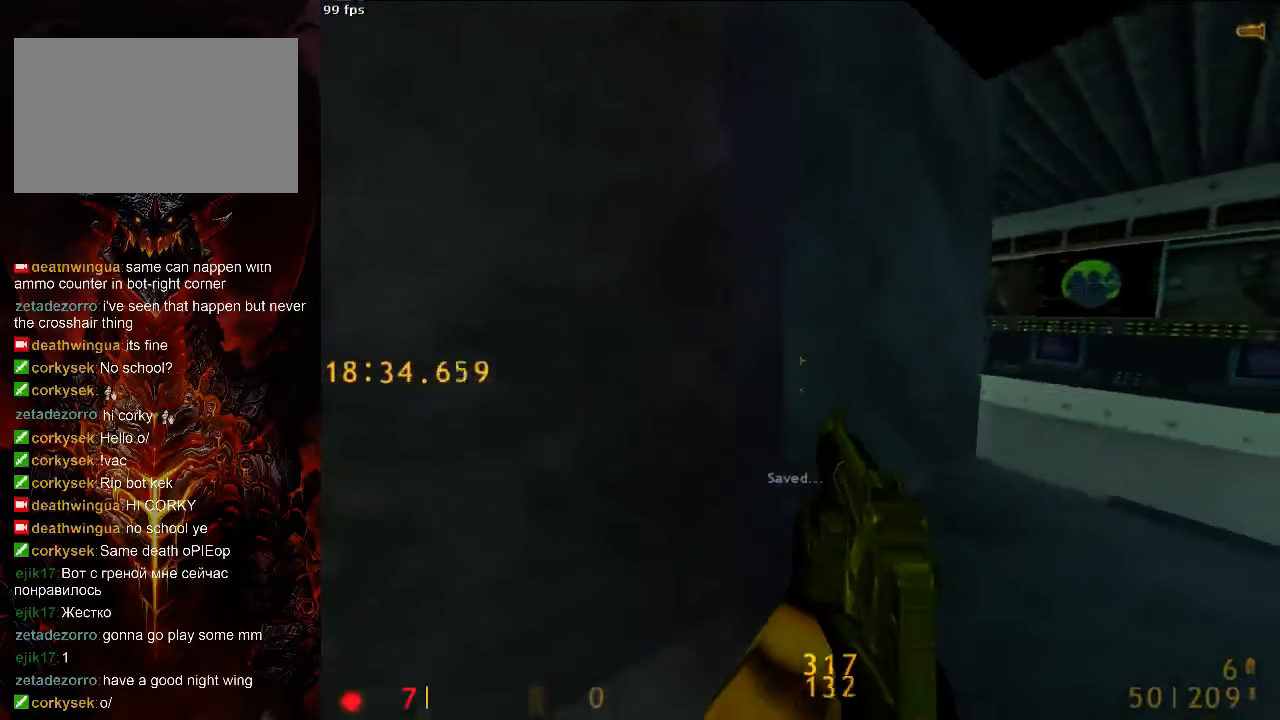
{"keys": ["ctrl", "s"], "mouse": [], "events": [[146, "e", "down"], [250, "tab", "down"], [271, "e", "up"], [313, "w", "up"], [333, "tab", "up"], [438, "s", "down"]]}
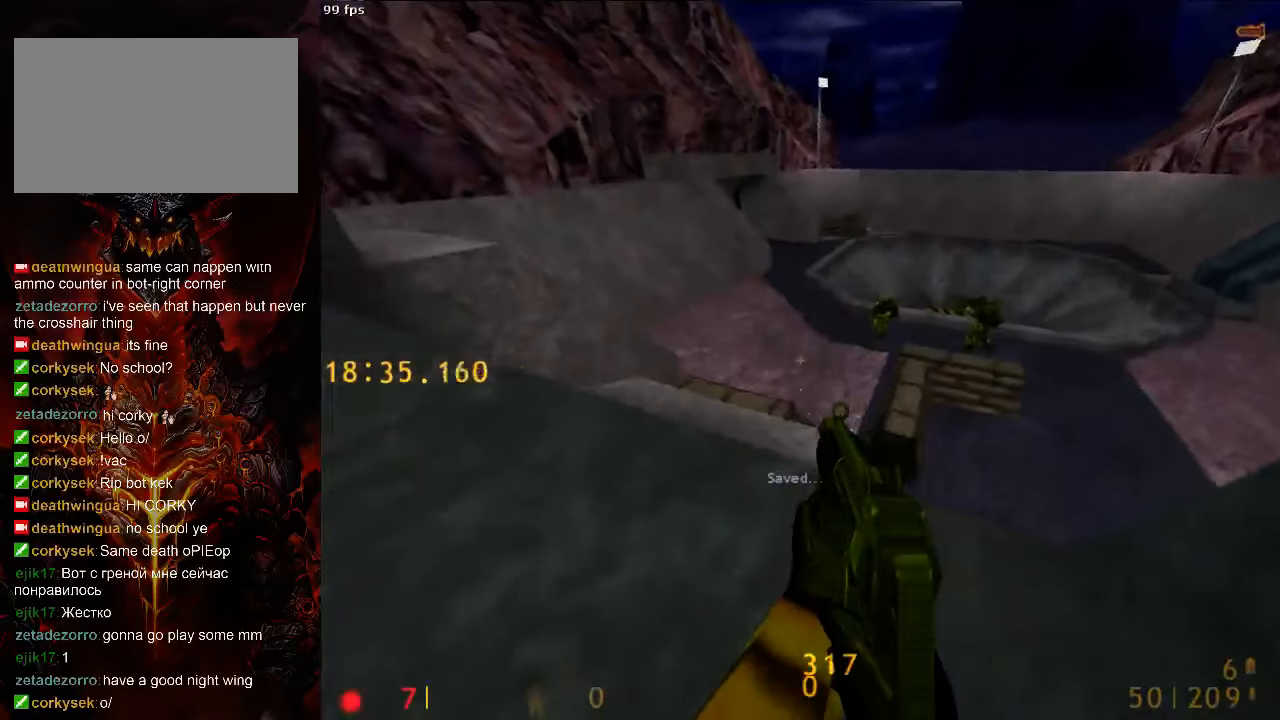
{"keys": ["ctrl"], "mouse": [], "events": [[42, "s", "up"], [354, "mouse_right", "down"], [479, "mouse_right", "up"]]}
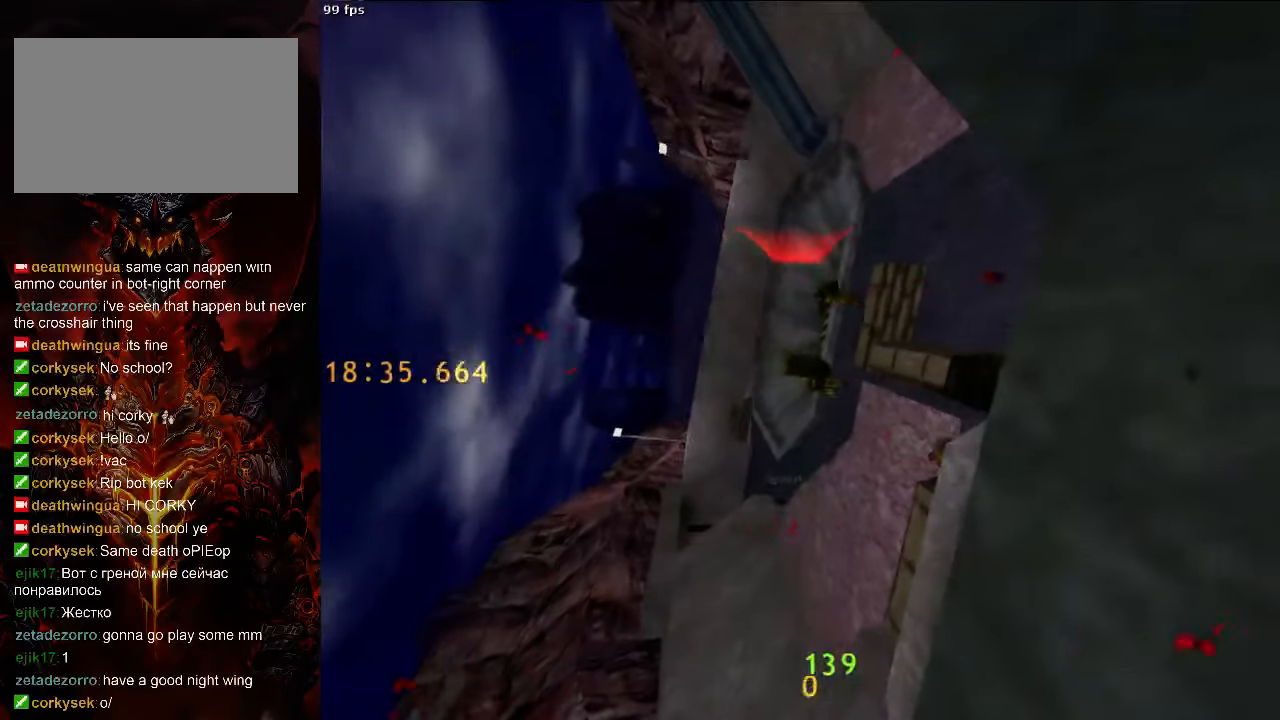
{"keys": [], "mouse": [], "events": [[292, "ctrl", "up"]]}
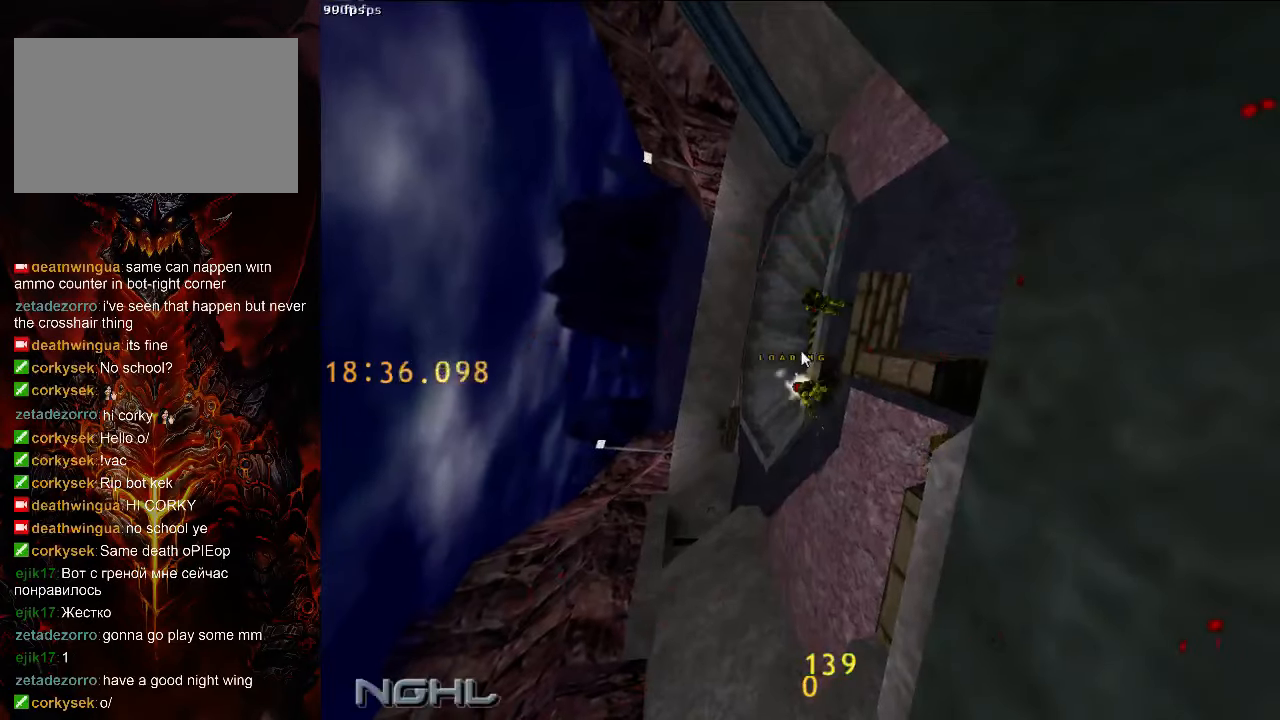
{"keys": ["a", "ctrl"], "mouse": ["right"], "events": [[167, "ctrl", "down"], [417, "mouse_right", "down"], [500, "a", "down"]]}
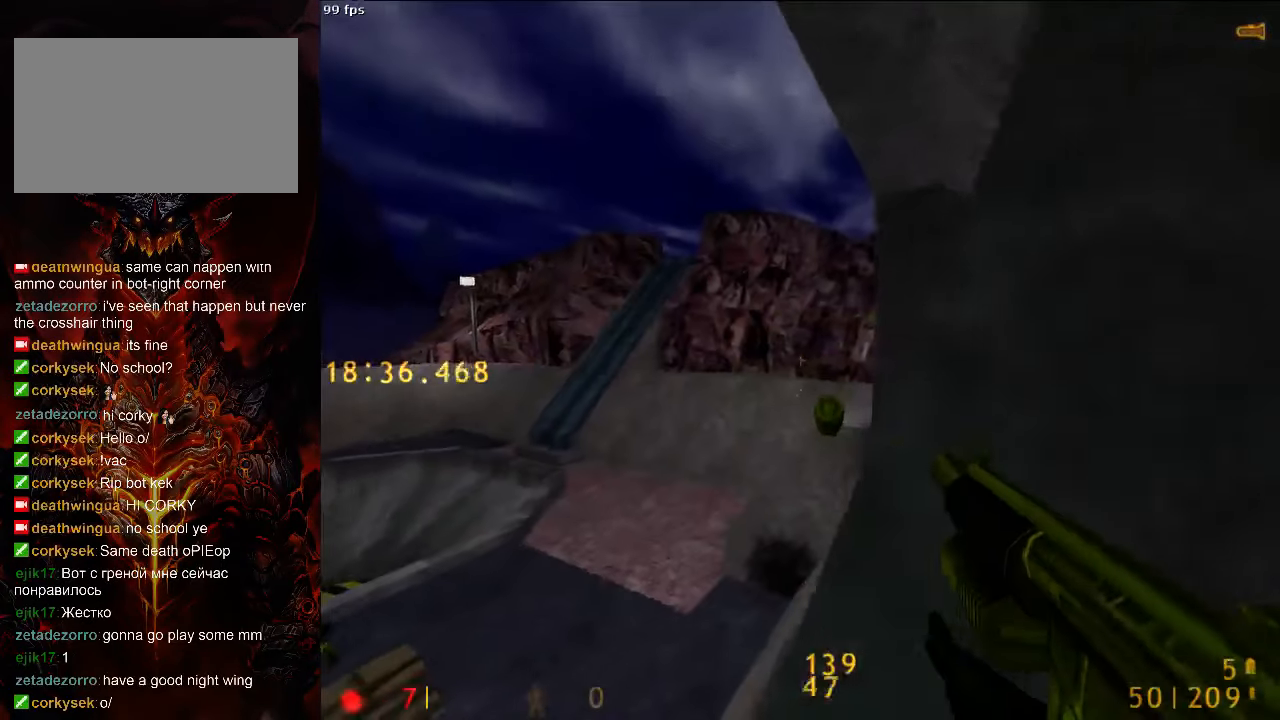
{"keys": [], "mouse": [], "events": [[104, "mouse_right", "up"], [104, "s", "down"], [188, "a", "up"], [229, "ctrl", "up"], [229, "s", "up"]]}
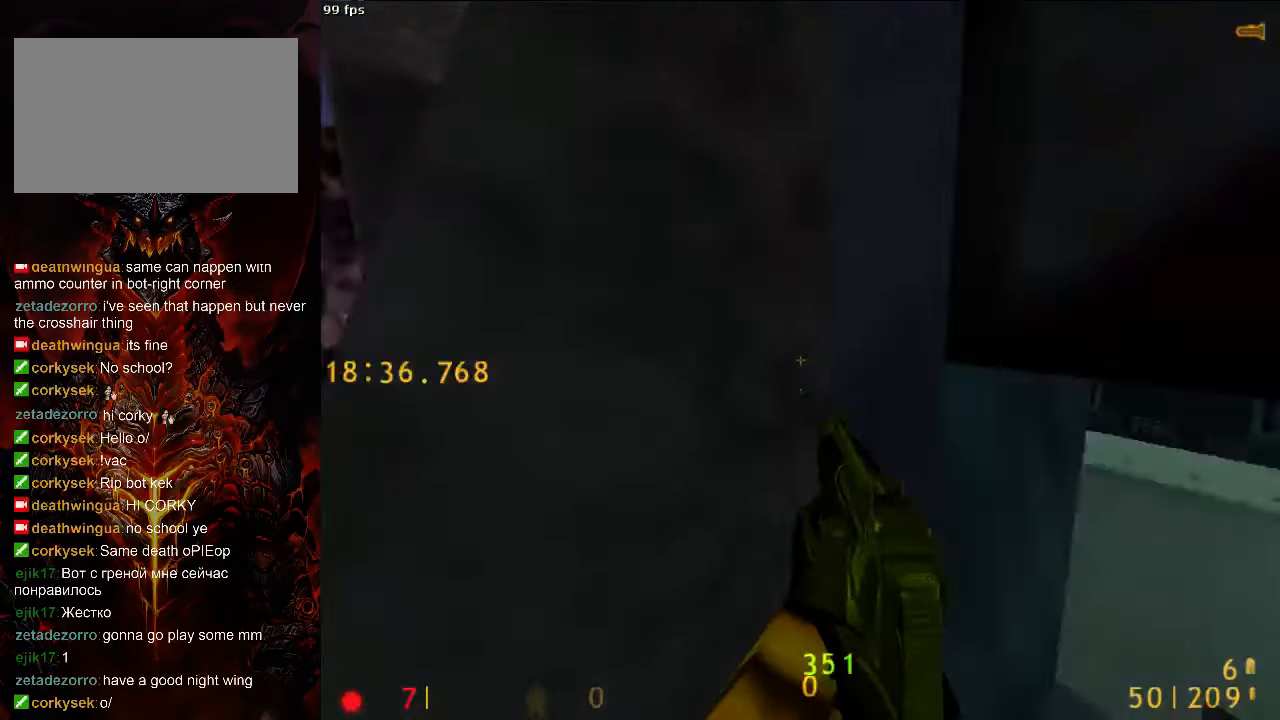
{"keys": ["s"], "mouse": [], "events": [[104, "a", "down"], [146, "s", "down"], [333, "mouse_right", "down"], [417, "a", "up"], [500, "mouse_right", "up"]]}
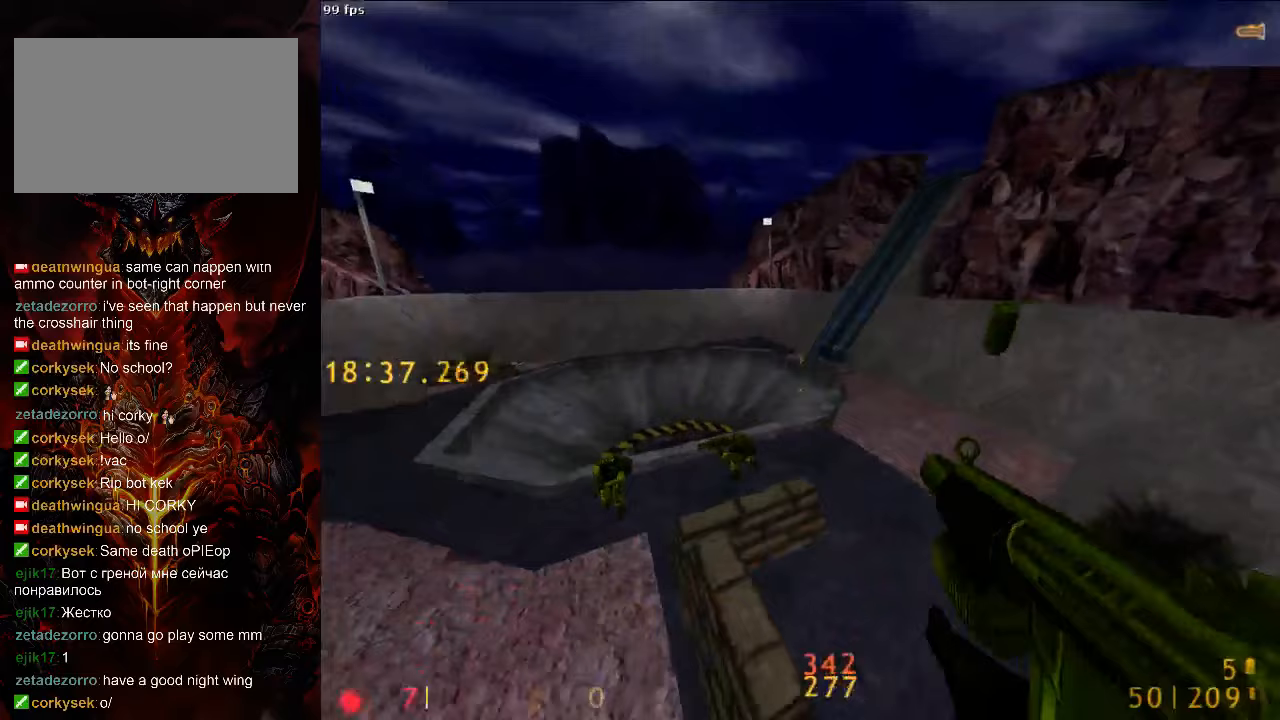
{"keys": [], "mouse": ["left"], "events": [[313, "s", "up"], [417, "mouse_left", "down"]]}
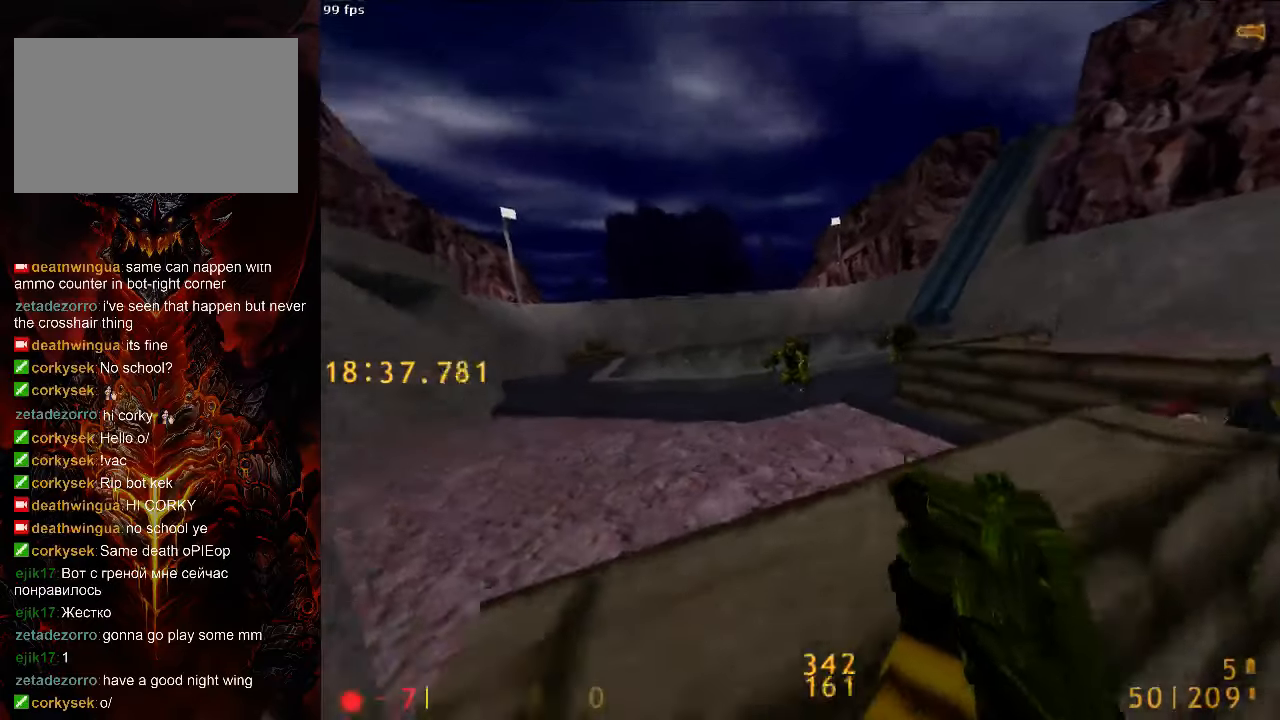
{"keys": [], "mouse": ["left"], "events": []}
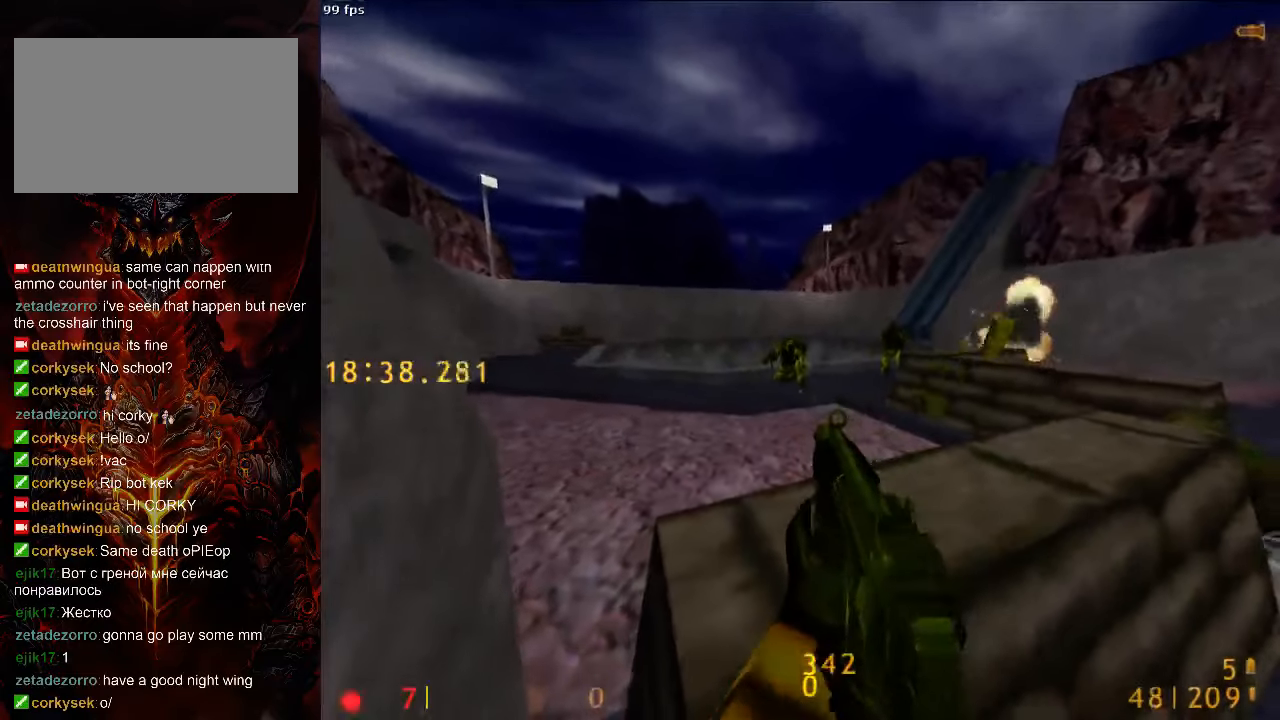
{"keys": [], "mouse": ["right"], "events": [[292, "mouse_left", "up"], [354, "mouse_right", "down"]]}
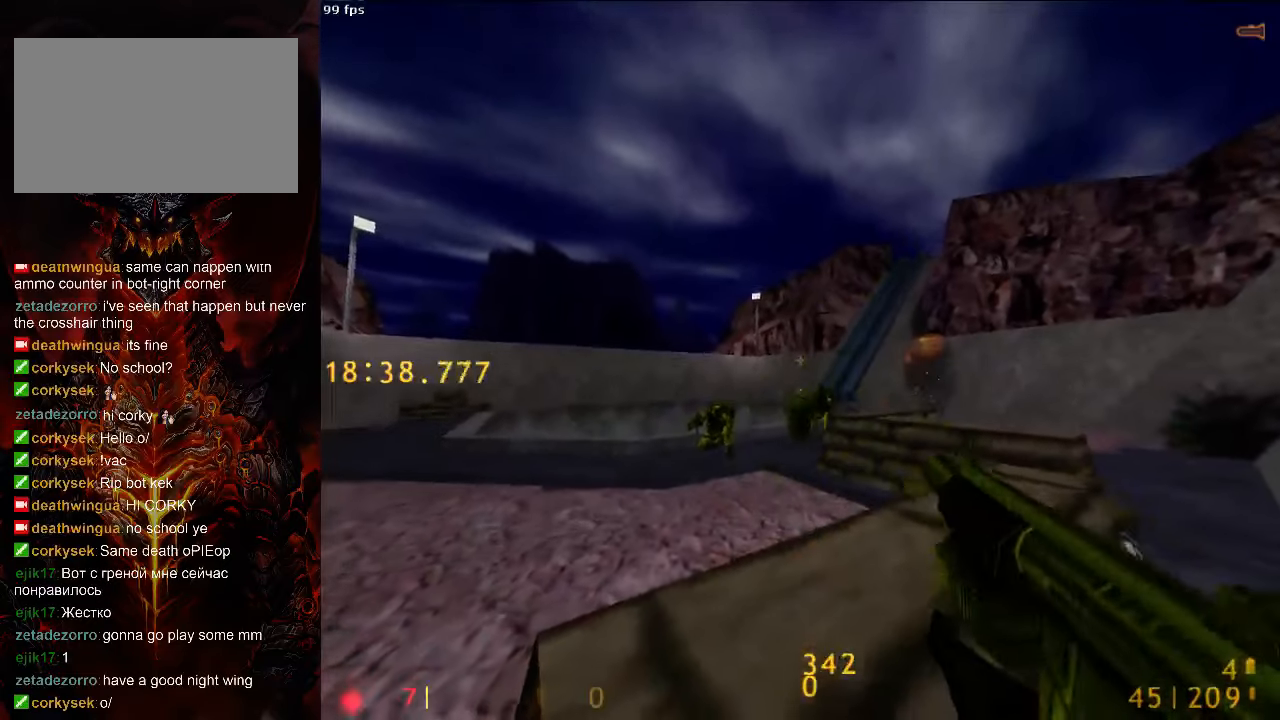
{"keys": [], "mouse": [], "events": [[21, "mouse_right", "up"]]}
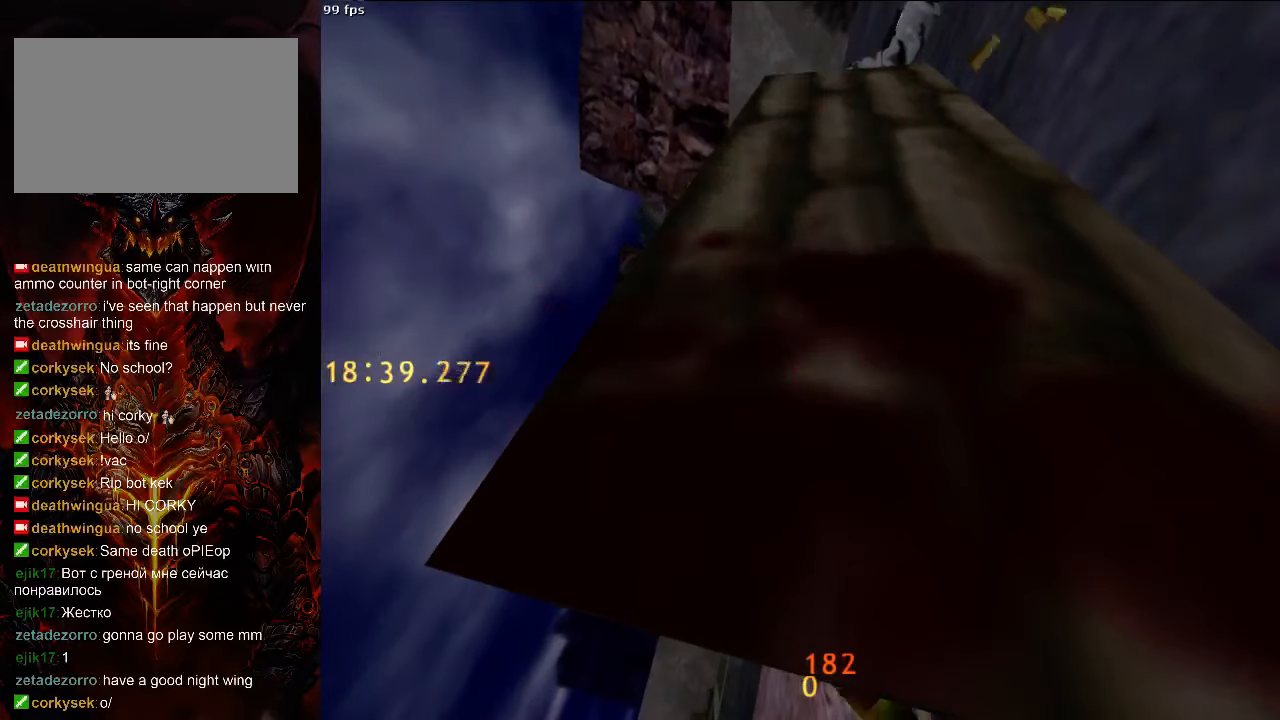
{"keys": [], "mouse": [], "events": []}
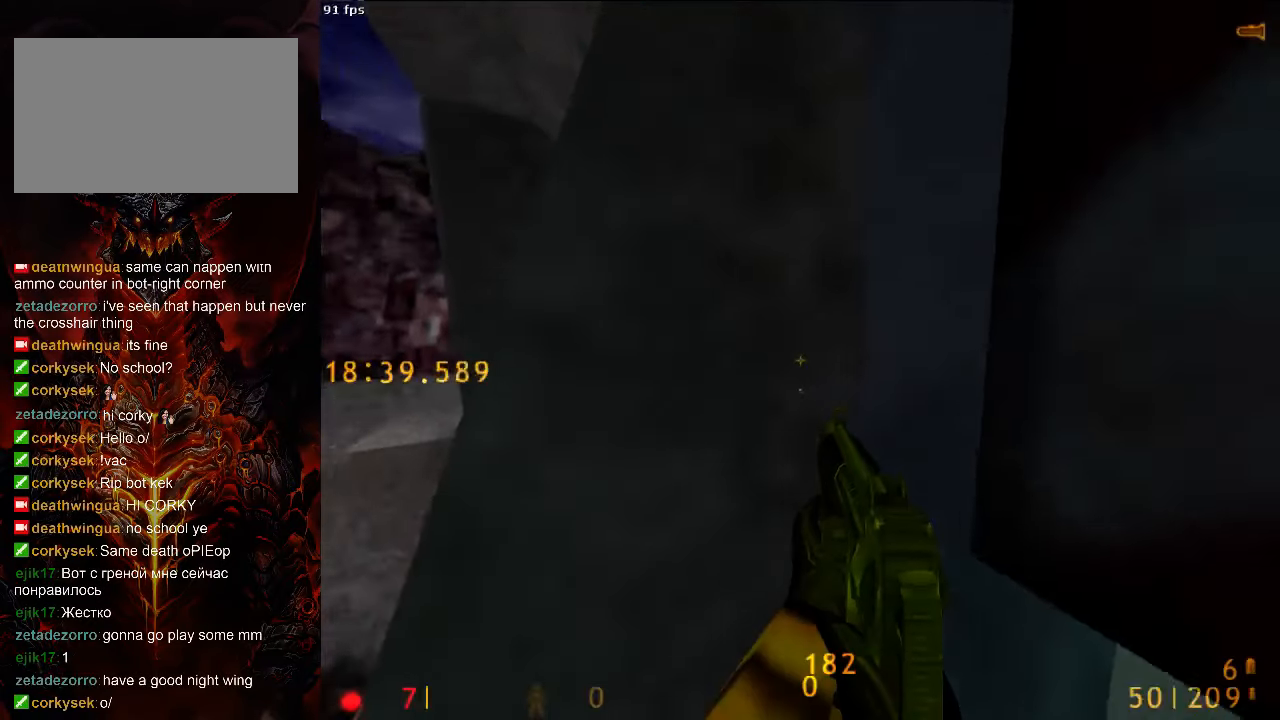
{"keys": [], "mouse": ["right"], "events": [[313, "a", "down"], [375, "a", "up"], [417, "mouse_right", "down"]]}